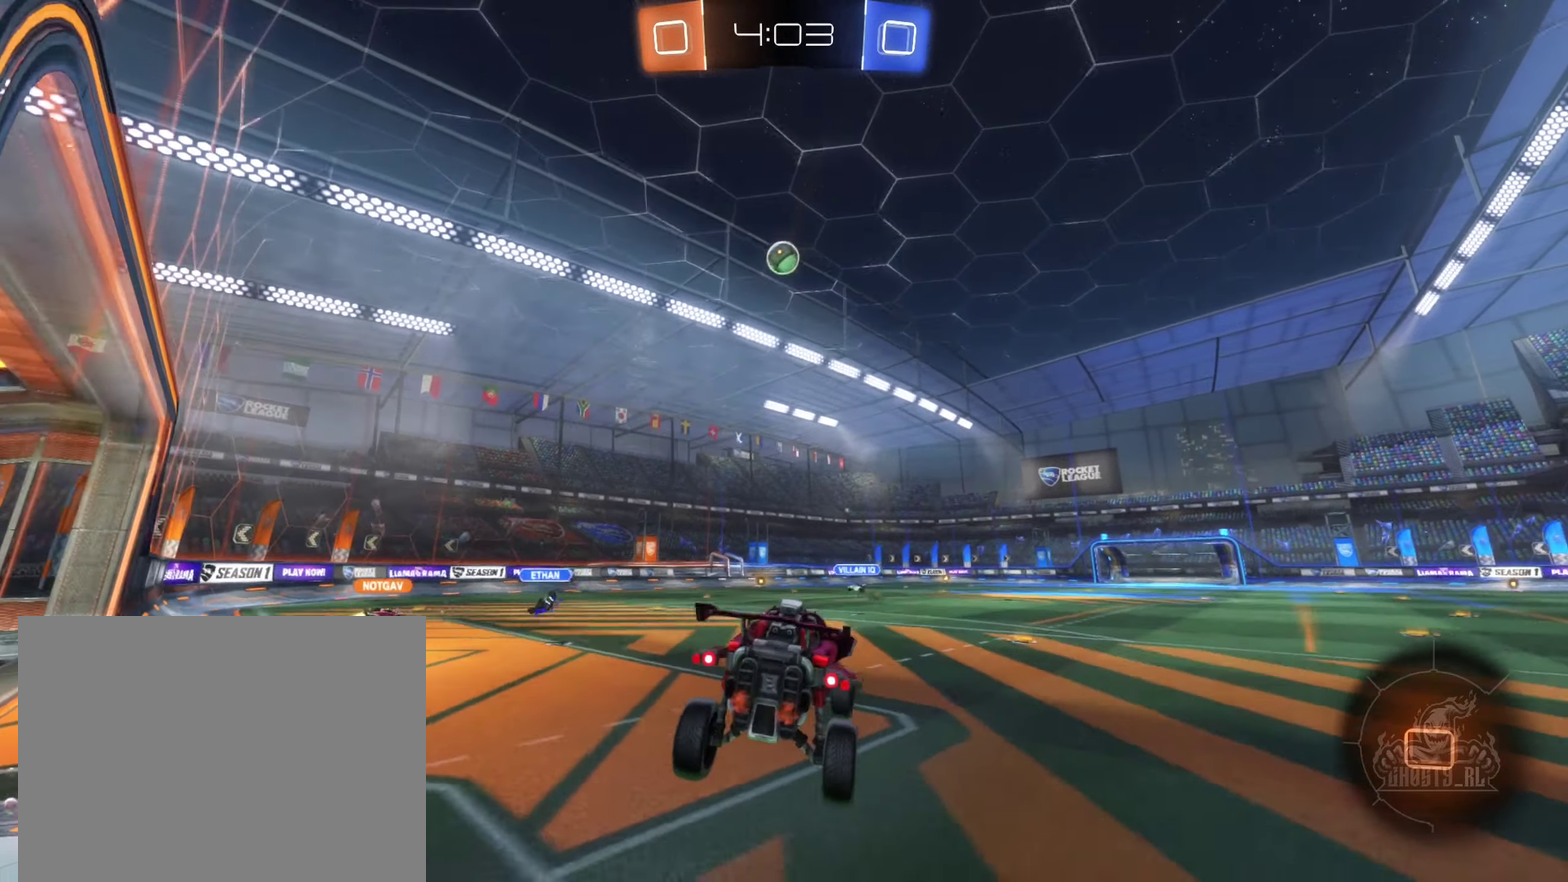
Gameplay with a controller (Xbox layout); each line is a JSON object with the inputs held at the frame after it. "events" lists button and stick changes between this image and that frame as [ms after this image, input, new state], when the widget could be followed in between. Not read: HOME.
{"buttons": ["R2"], "left_stick": "left", "right_stick": "center", "events": [[417, "left_stick", "center"], [467, "left_stick", "left"]]}
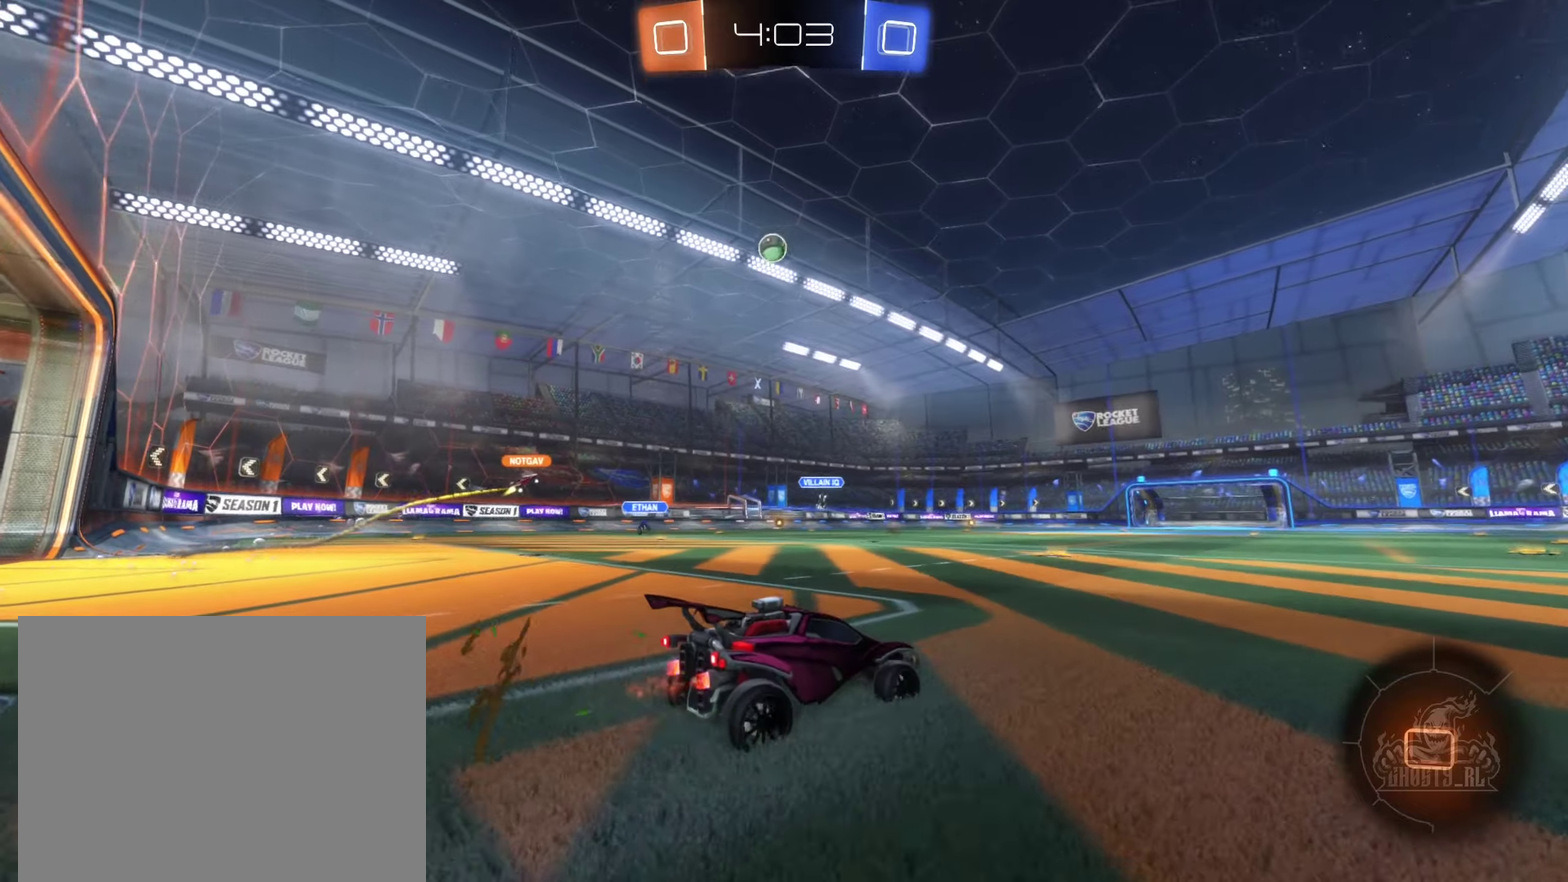
{"buttons": ["R2"], "left_stick": "center", "right_stick": "center", "events": [[100, "left_stick", "up-left"], [183, "left_stick", "center"]]}
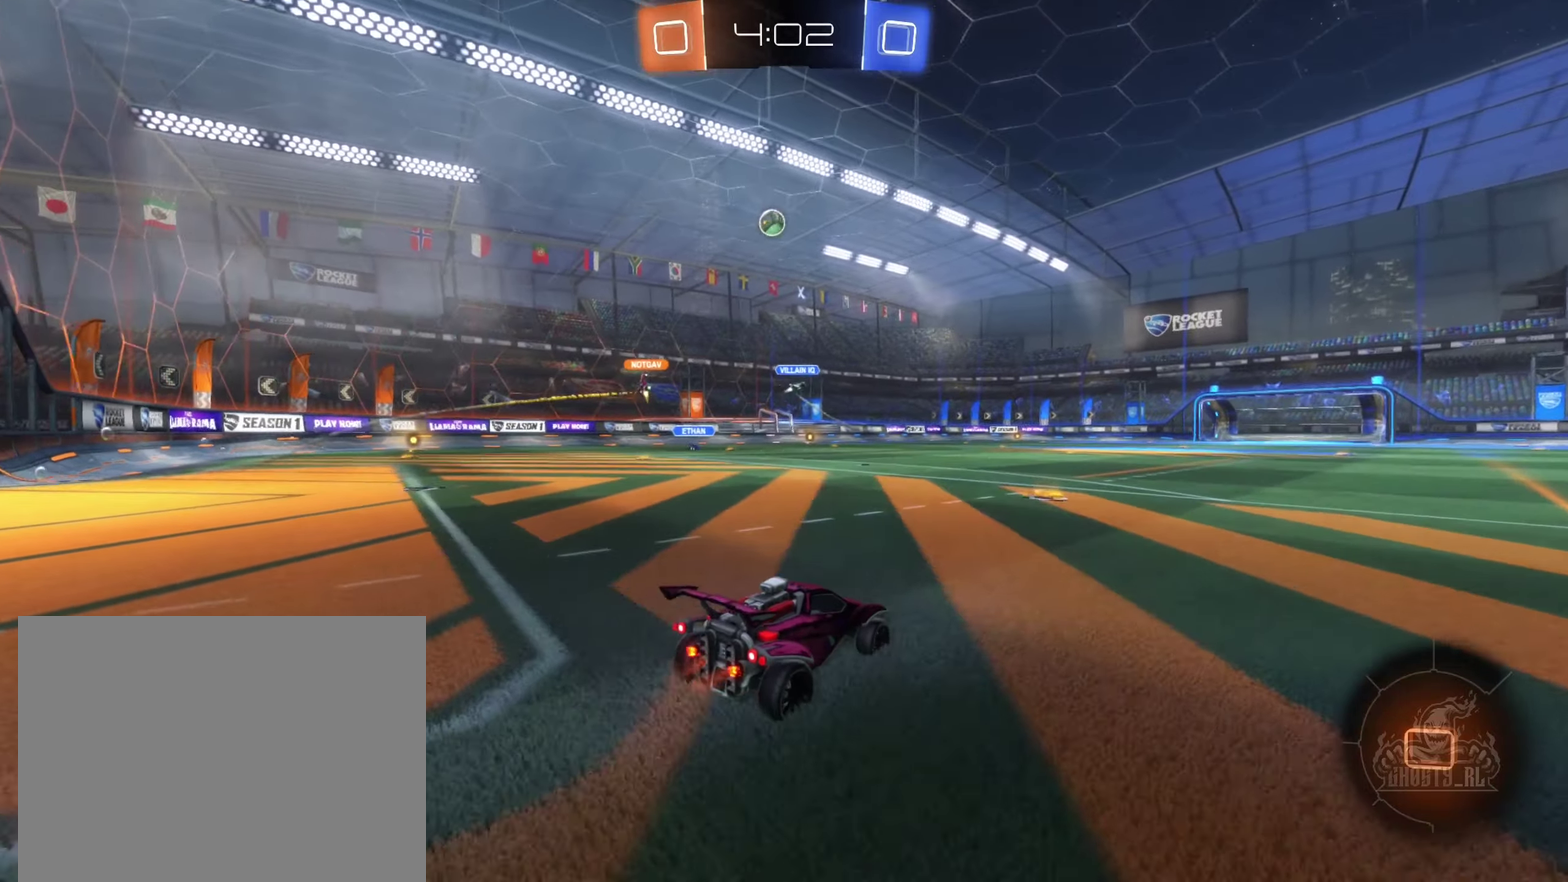
{"buttons": ["R2"], "left_stick": "center", "right_stick": "center", "events": [[283, "left_stick", "left"], [433, "left_stick", "center"]]}
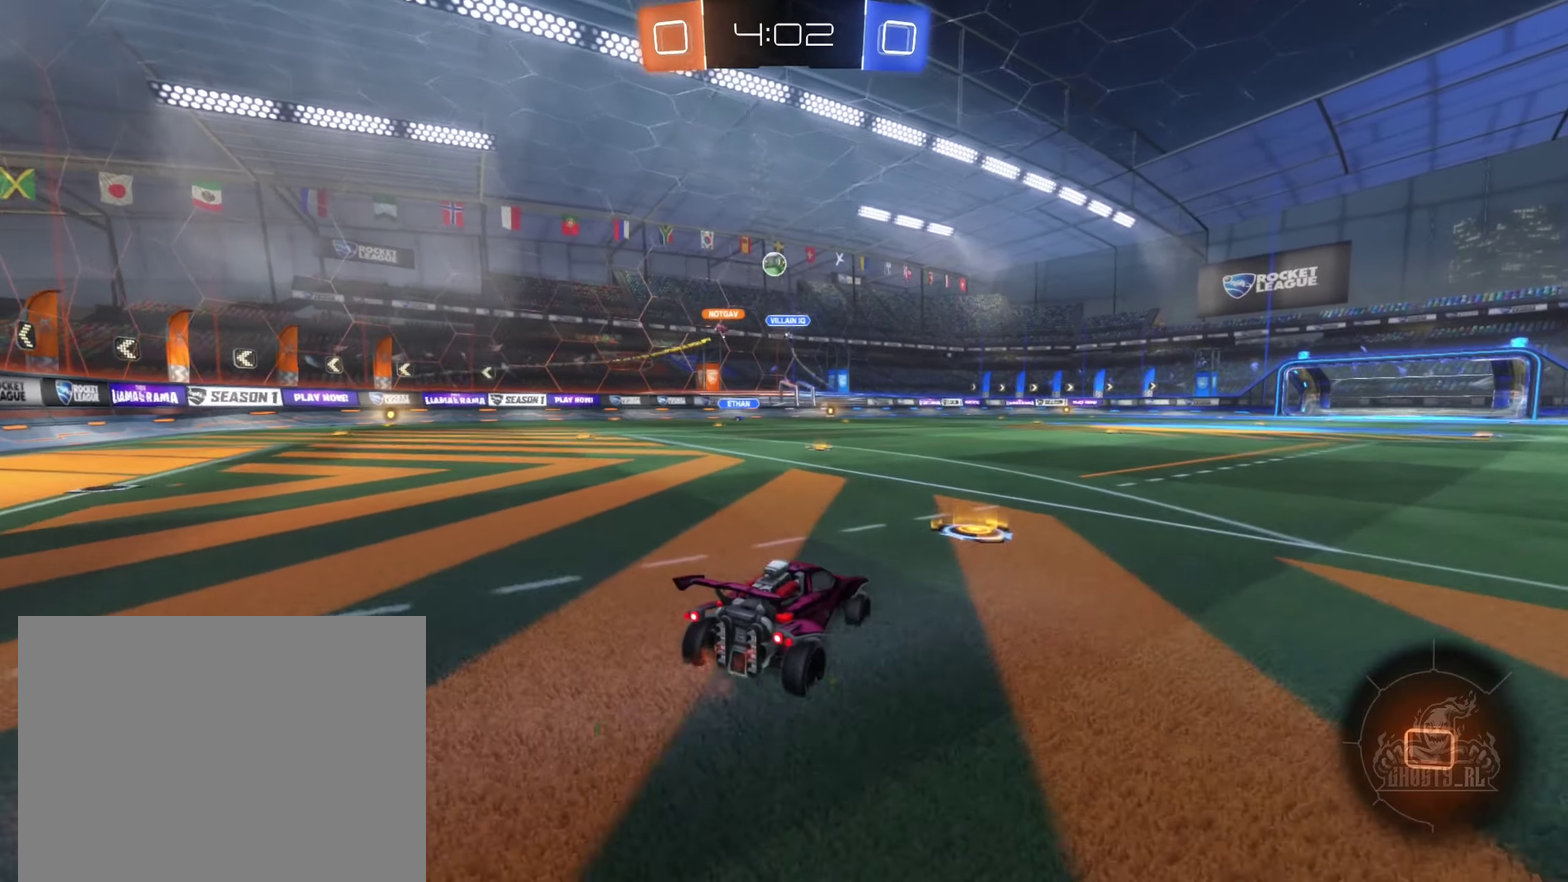
{"buttons": ["R2"], "left_stick": "center", "right_stick": "center", "events": [[116, "left_stick", "left"], [366, "left_stick", "up-left"], [416, "left_stick", "center"]]}
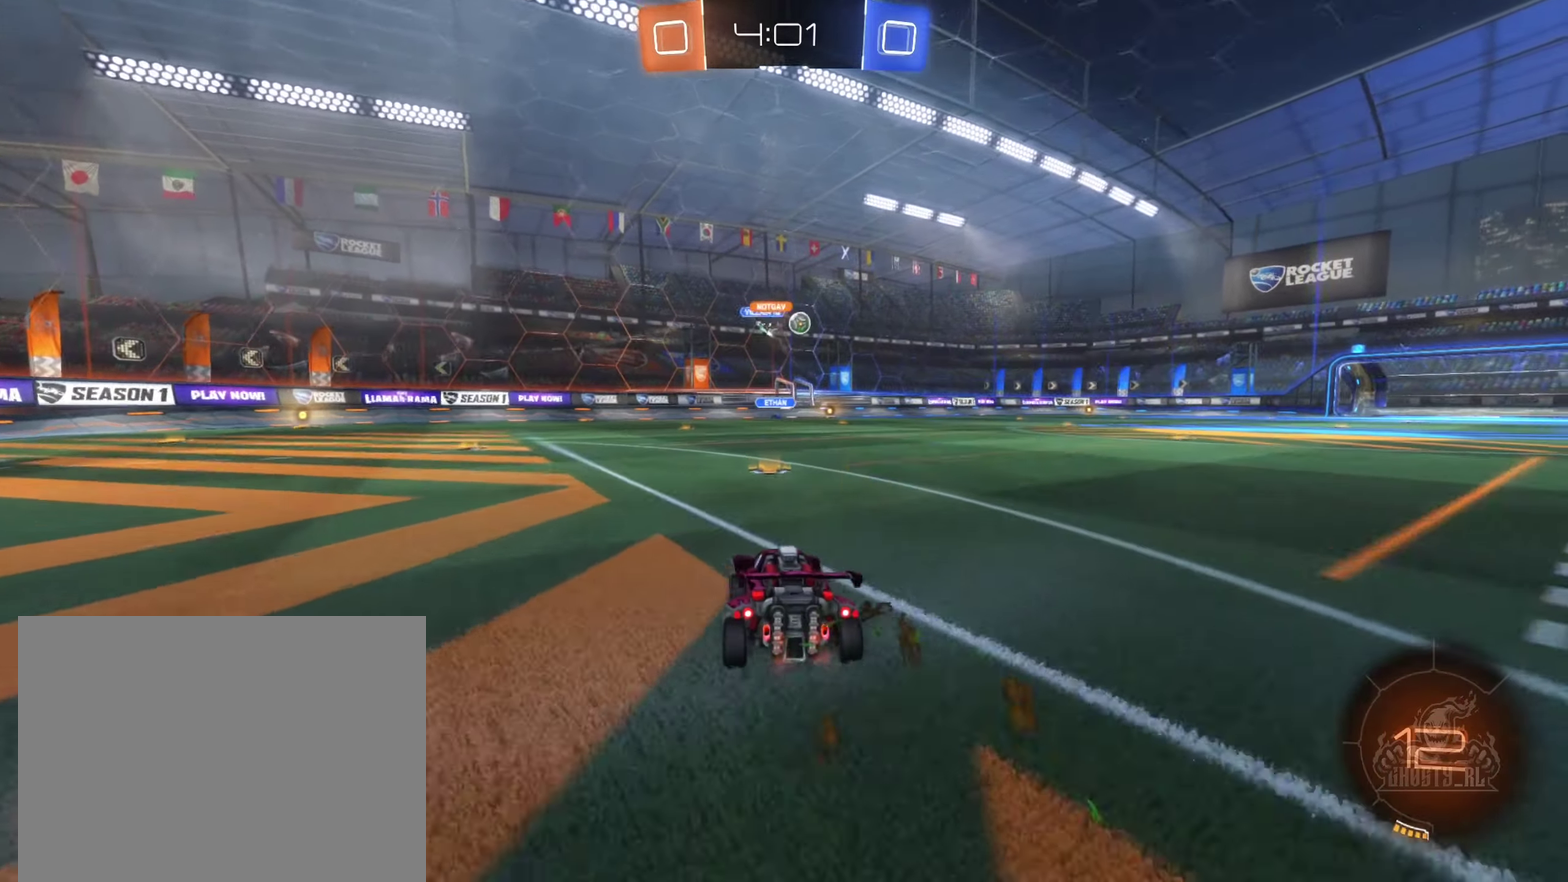
{"buttons": ["R2"], "left_stick": "right", "right_stick": "center", "events": [[333, "left_stick", "right"]]}
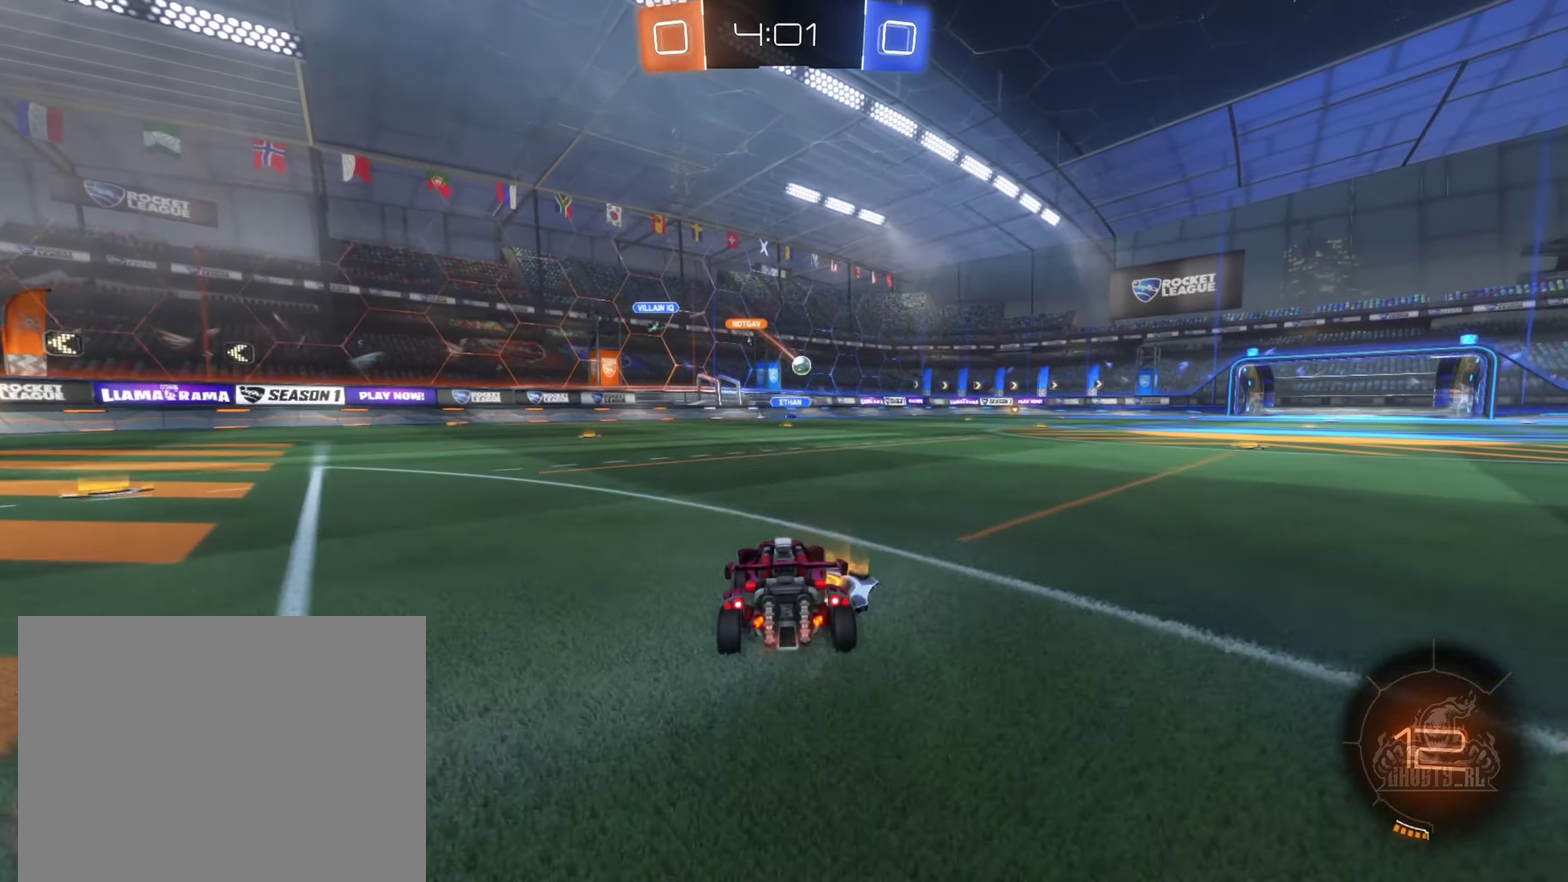
{"buttons": ["R2"], "left_stick": "center", "right_stick": "center", "events": [[450, "left_stick", "center"]]}
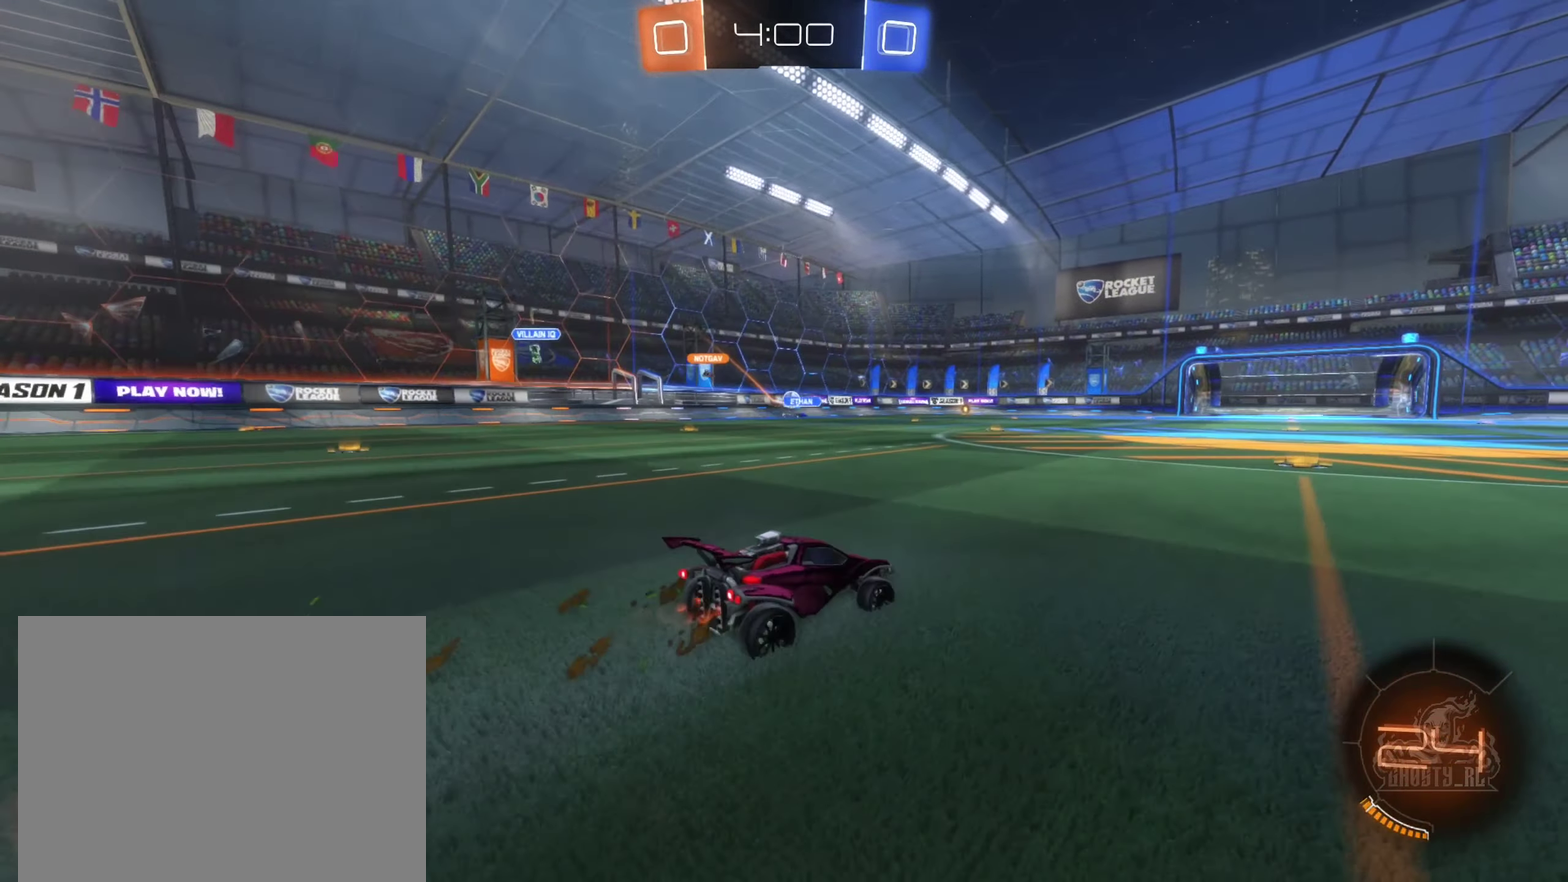
{"buttons": ["R2"], "left_stick": "center", "right_stick": "center", "events": []}
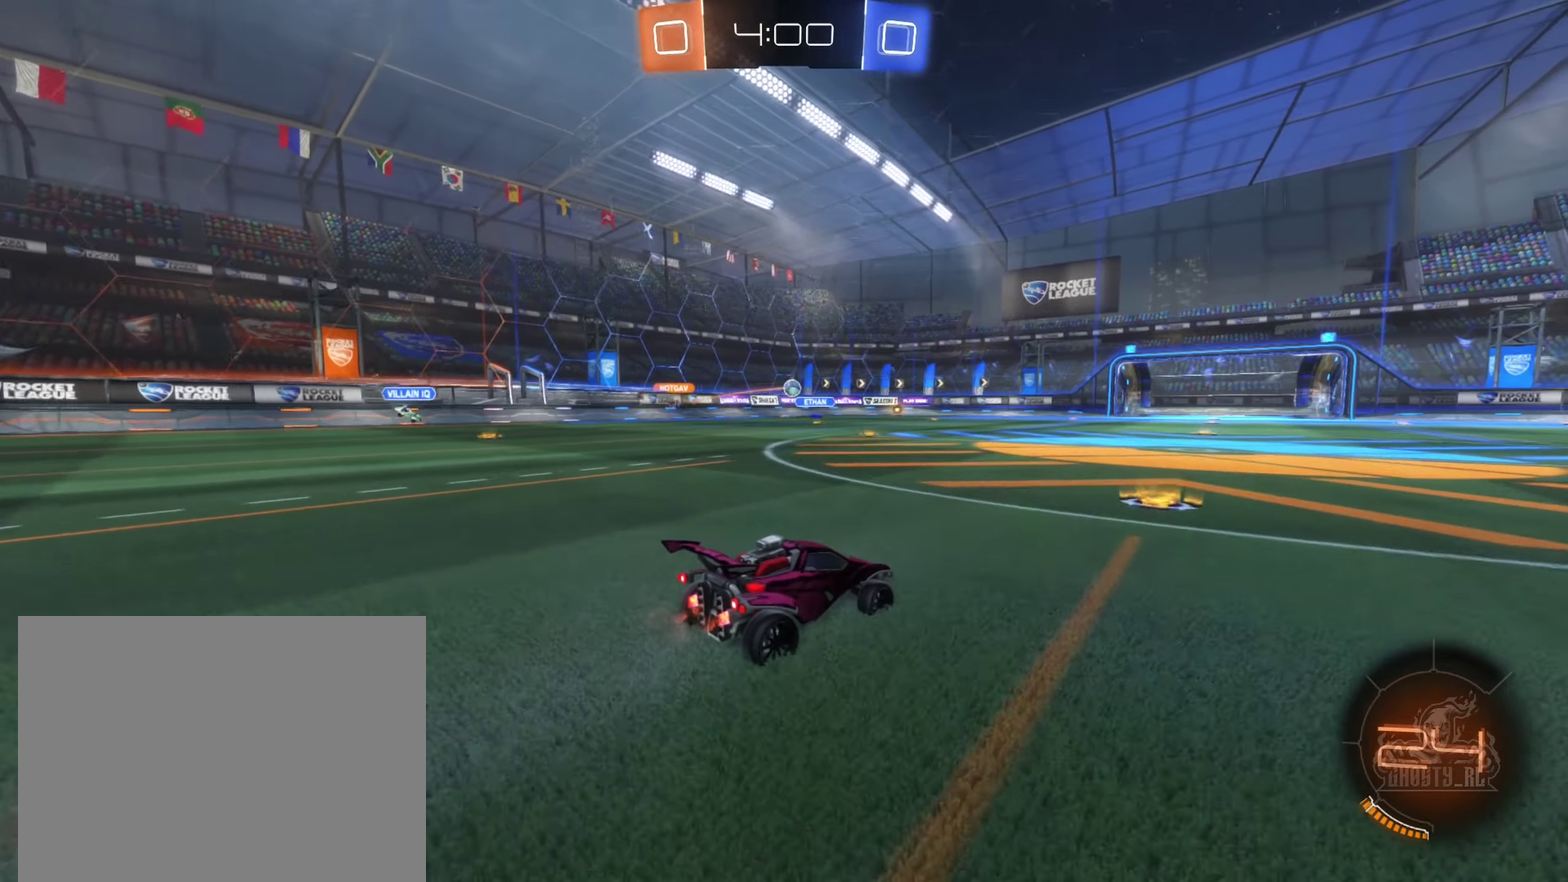
{"buttons": ["R2"], "left_stick": "left", "right_stick": "center", "events": [[333, "left_stick", "left"]]}
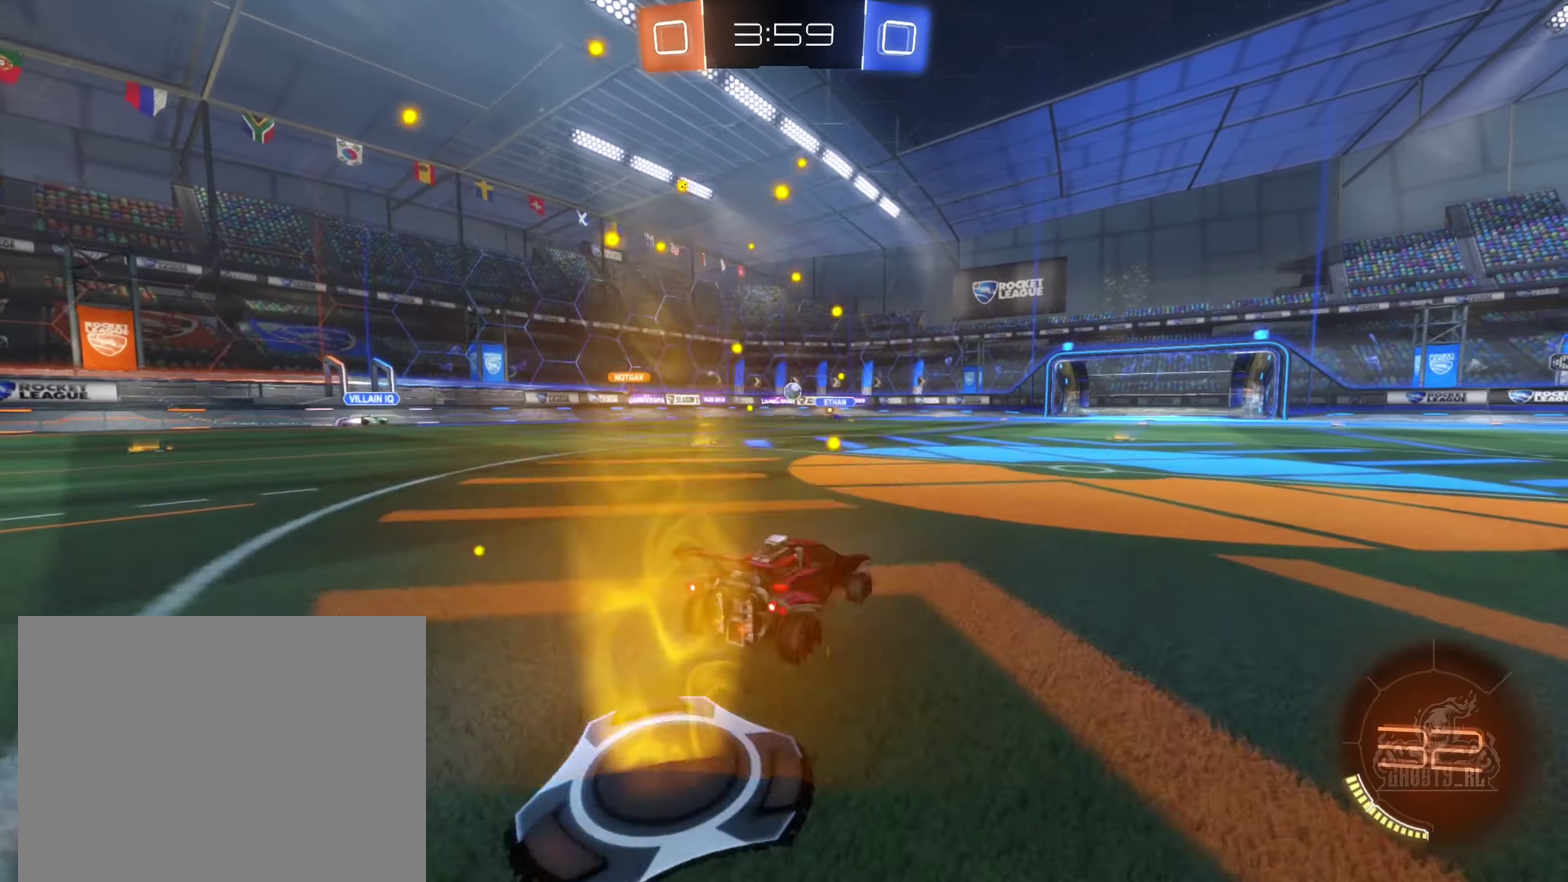
{"buttons": ["R2"], "left_stick": "left", "right_stick": "center", "events": [[33, "left_stick", "center"], [316, "left_stick", "left"]]}
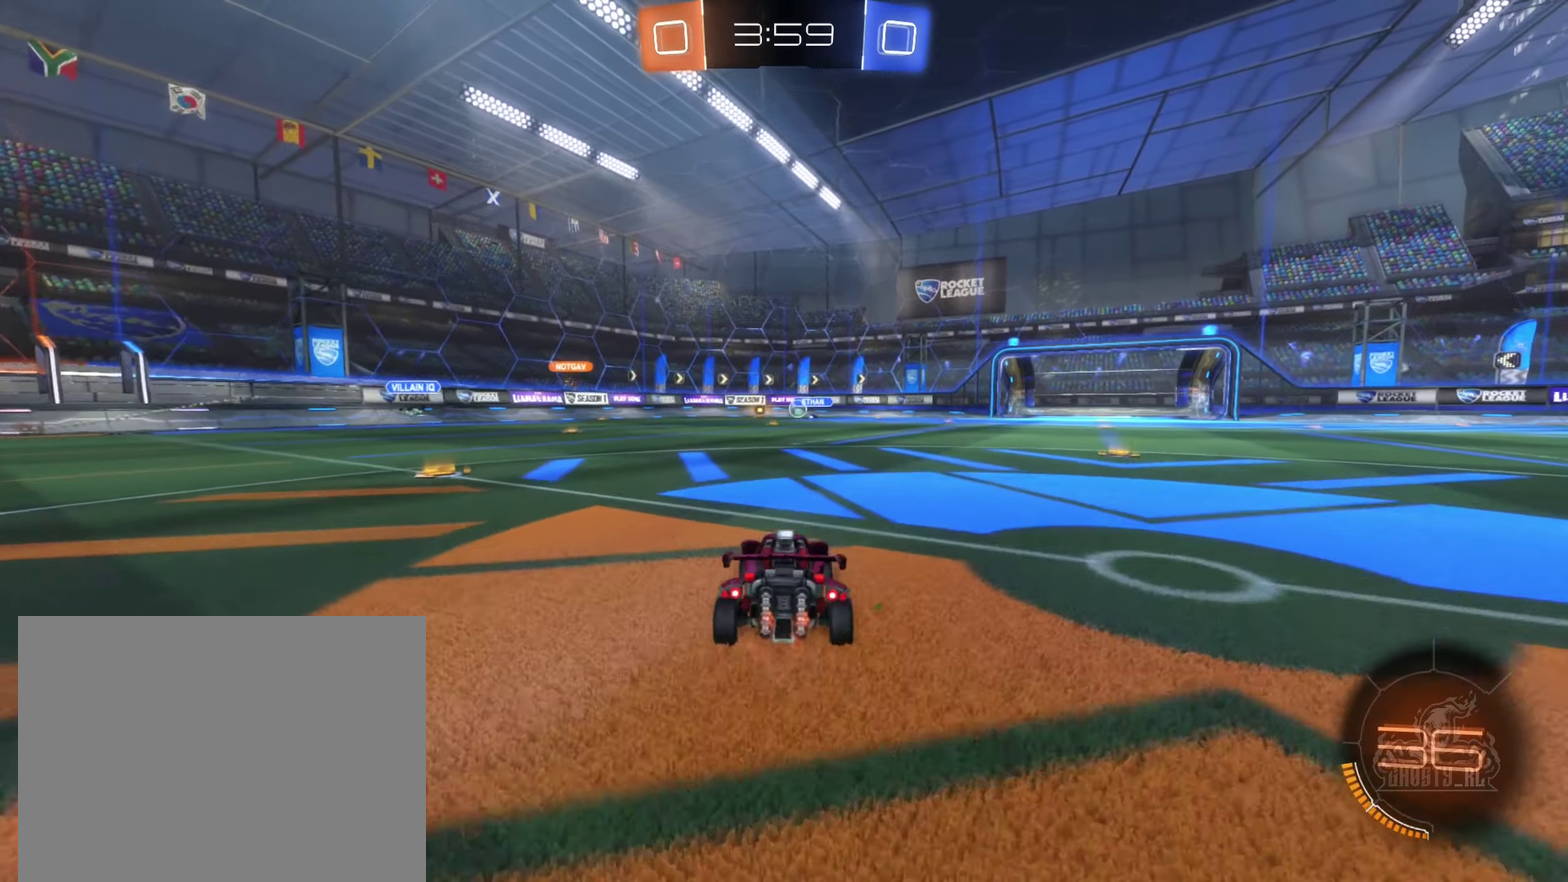
{"buttons": ["R2"], "left_stick": "center", "right_stick": "center", "events": [[500, "left_stick", "center"]]}
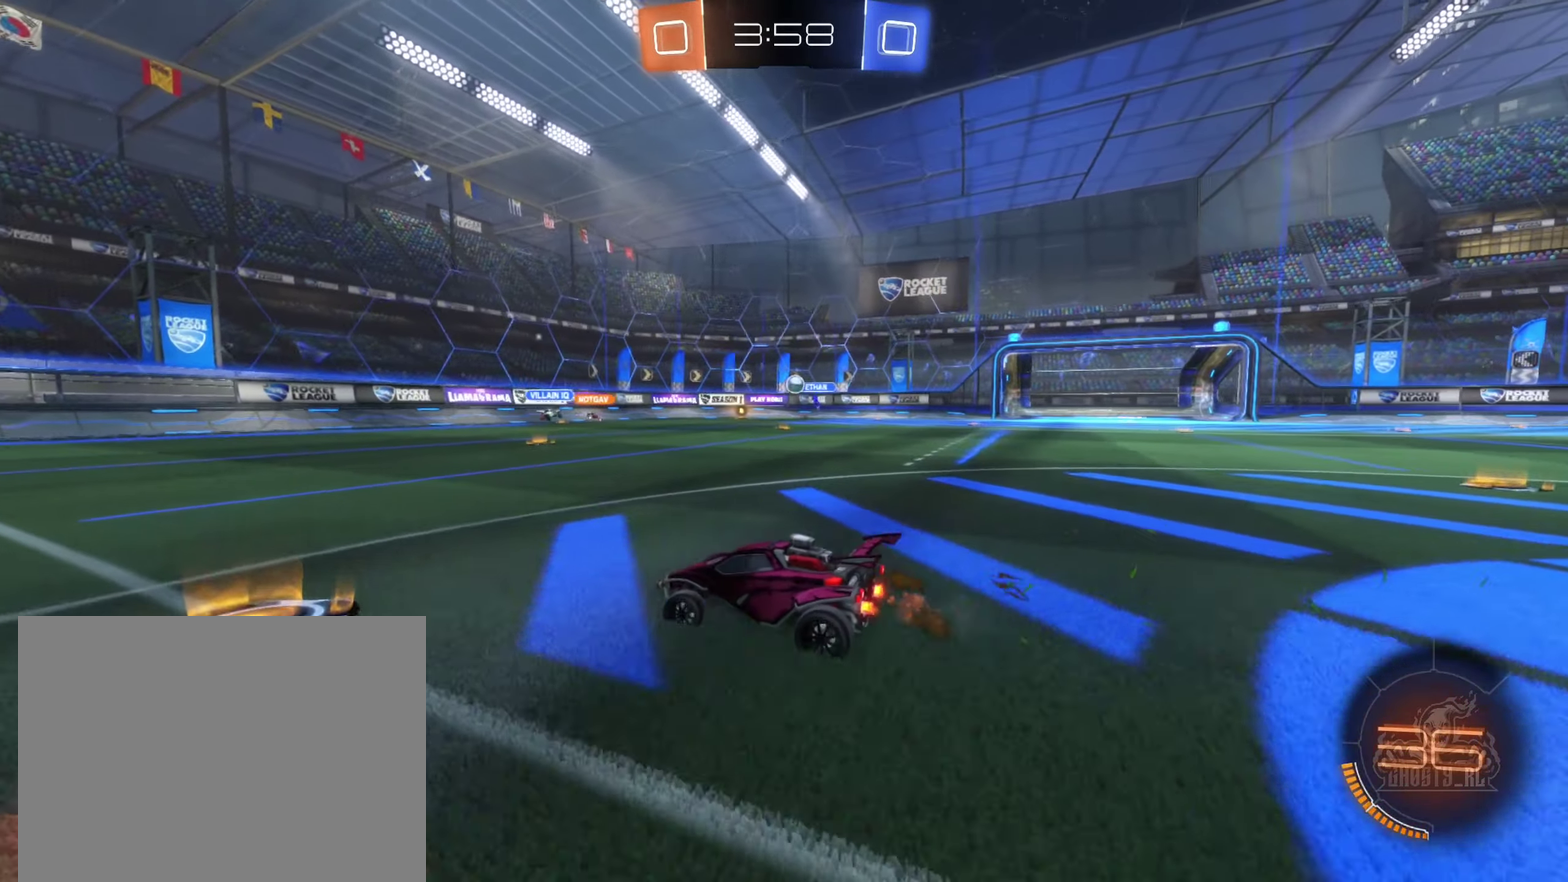
{"buttons": ["R2"], "left_stick": "center", "right_stick": "center", "events": [[50, "left_stick", "right"], [466, "left_stick", "center"]]}
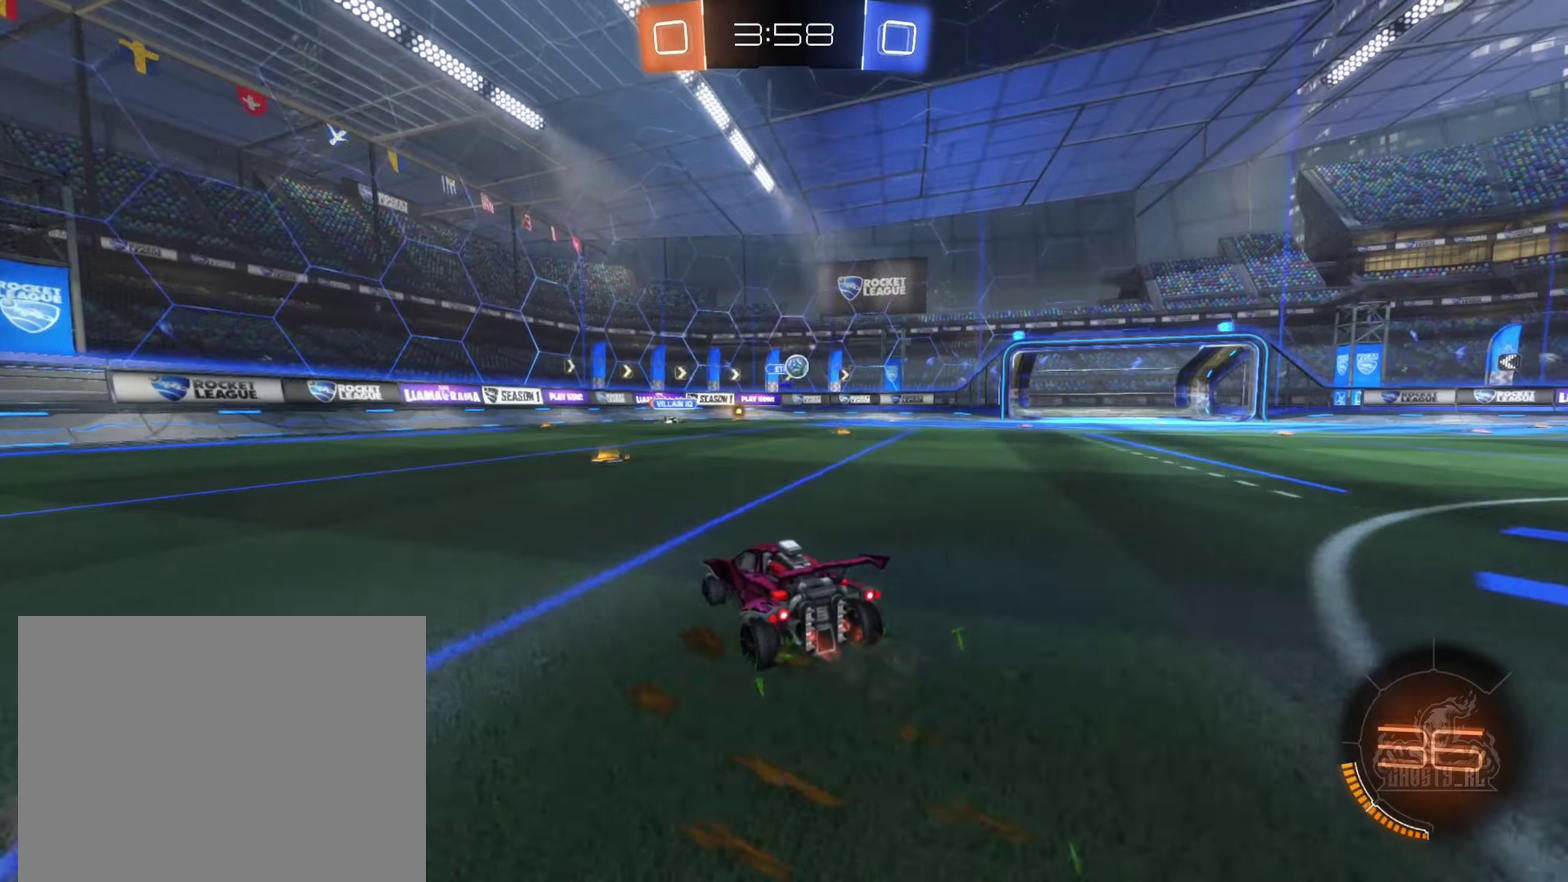
{"buttons": ["R2"], "left_stick": "right", "right_stick": "center", "events": [[17, "left_stick", "left"], [117, "left_stick", "center"], [167, "left_stick", "right"]]}
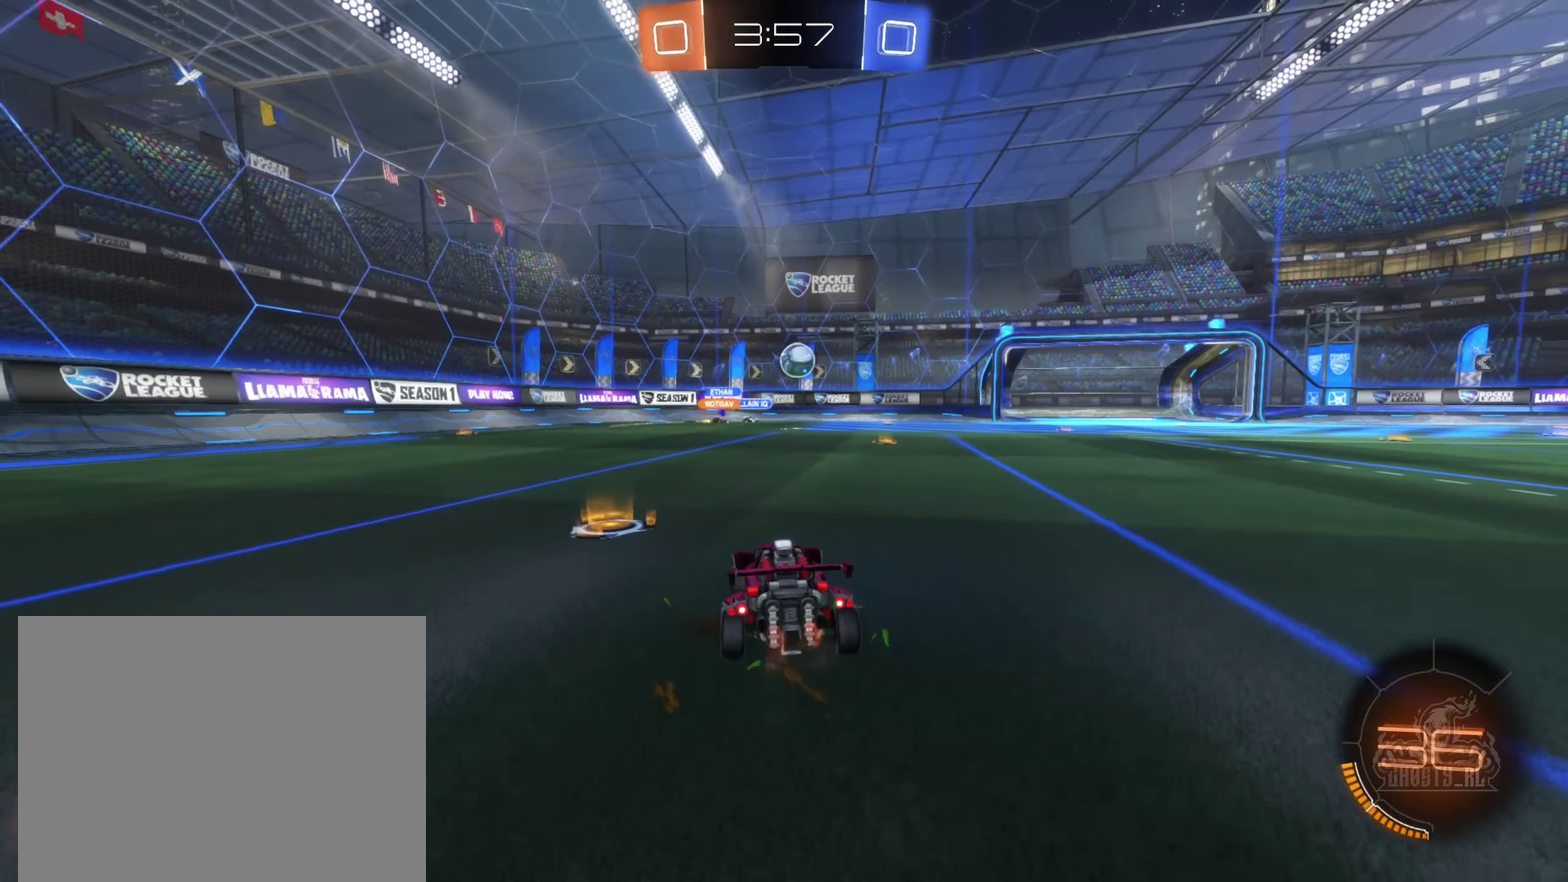
{"buttons": ["A", "B", "R2"], "left_stick": "center", "right_stick": "center", "events": [[17, "left_stick", "center"], [150, "B", "down"], [217, "left_stick", "right"], [333, "left_stick", "center"], [500, "A", "down"]]}
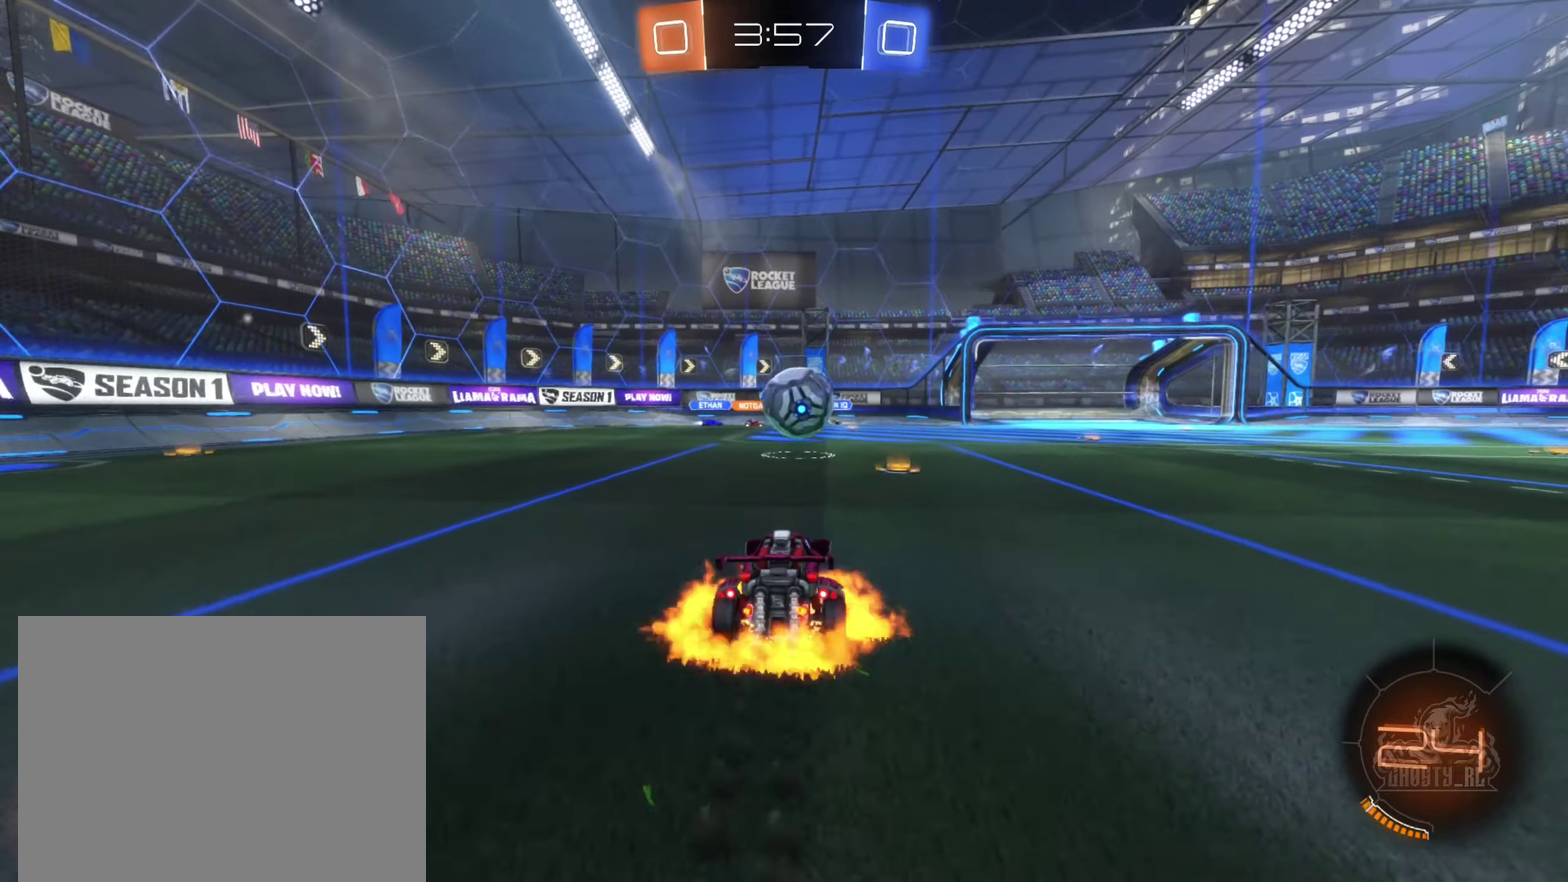
{"buttons": ["B", "R1"], "left_stick": "right", "right_stick": "center", "events": [[50, "left_stick", "down-left"], [167, "A", "up"], [167, "left_stick", "right"], [283, "A", "down"], [350, "R2", "up"], [367, "R1", "down"], [483, "A", "up"]]}
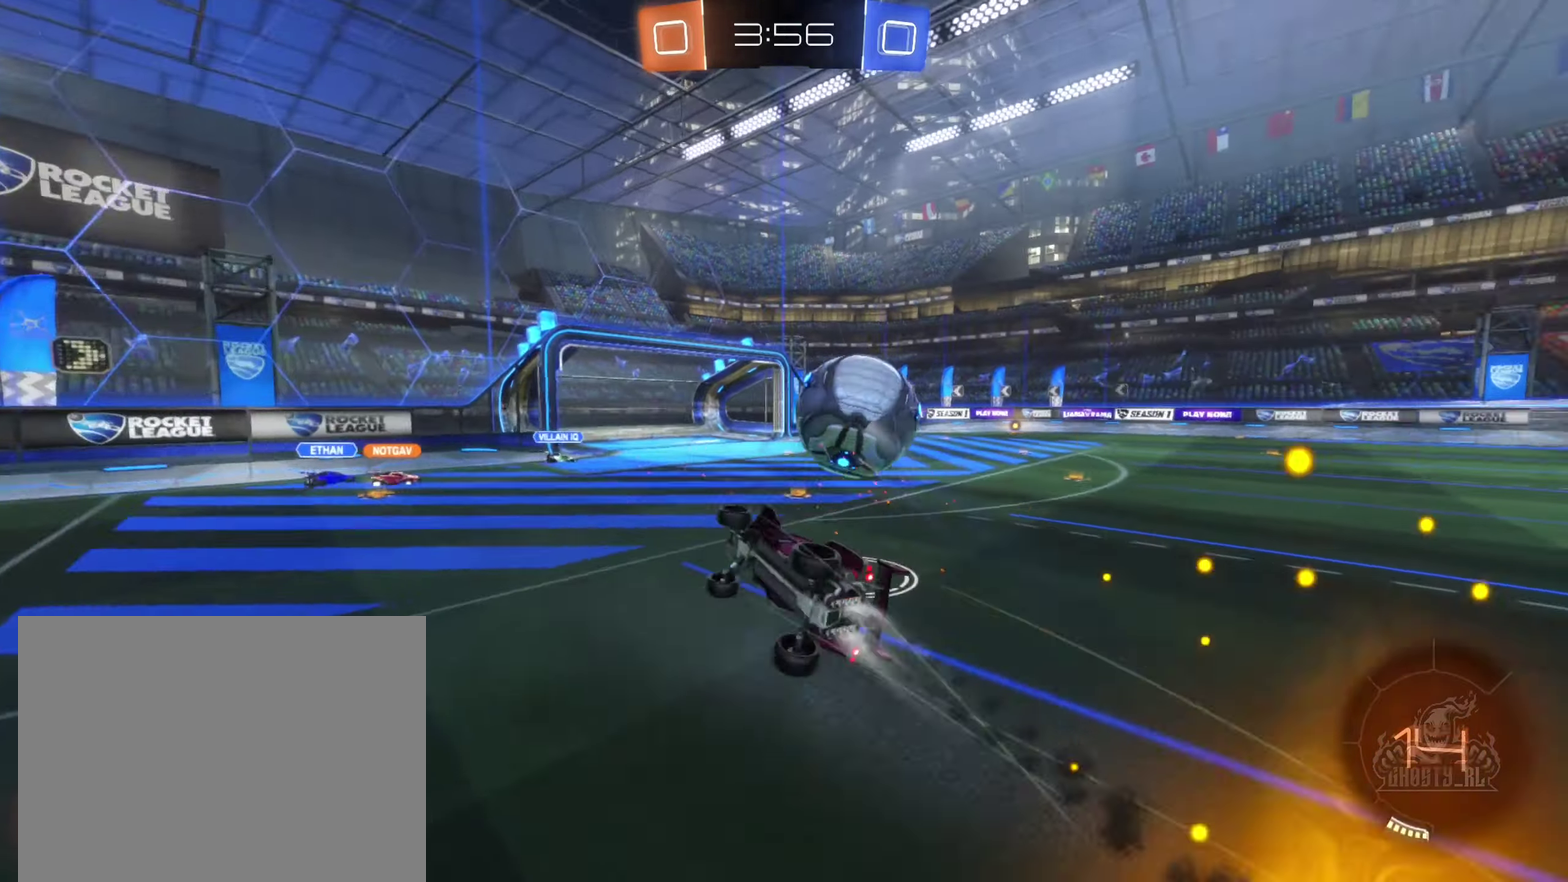
{"buttons": [], "left_stick": "center", "right_stick": "center", "events": [[33, "B", "up"], [250, "left_stick", "up-right"], [317, "Y", "down"], [433, "left_stick", "center"], [483, "Y", "up"], [500, "R1", "up"]]}
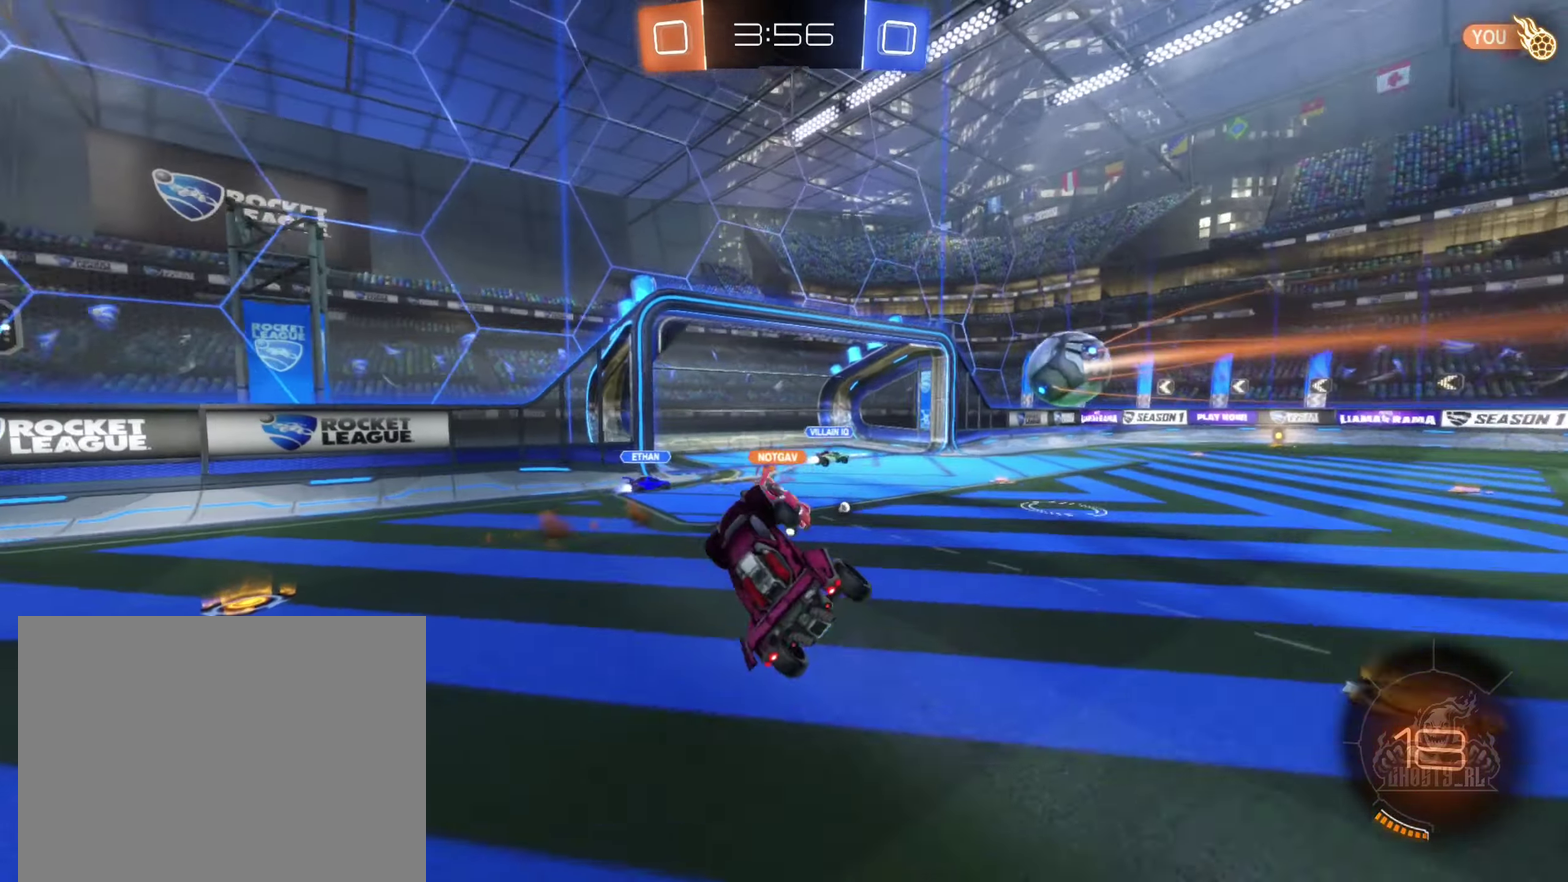
{"buttons": ["Y", "R2"], "left_stick": "right", "right_stick": "center", "events": [[17, "left_stick", "right"], [150, "left_stick", "center"], [250, "left_stick", "right"], [333, "R2", "down"], [467, "Y", "down"]]}
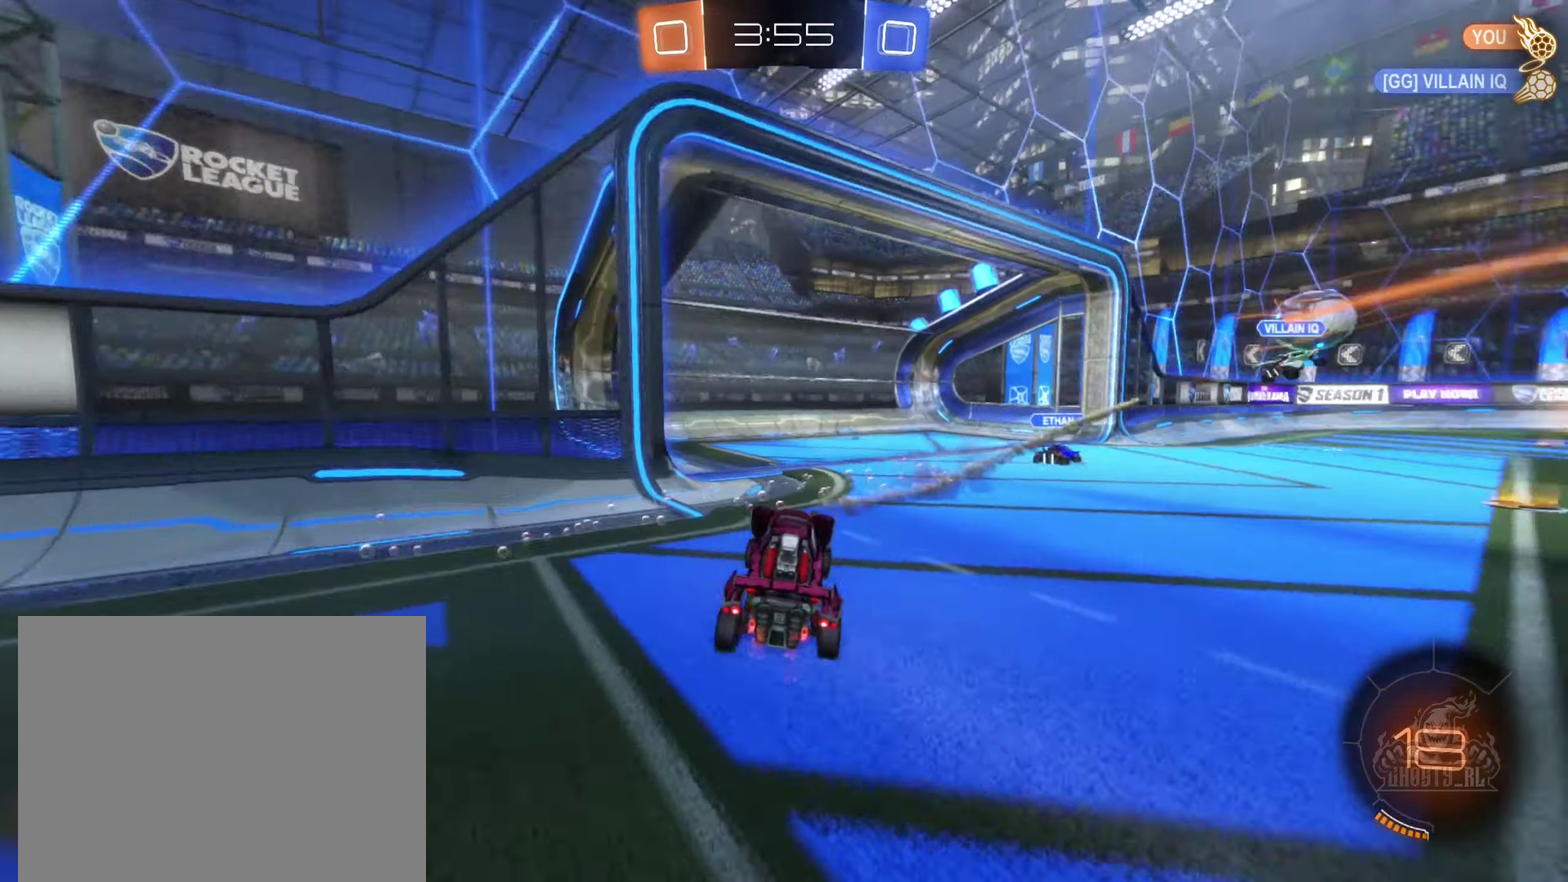
{"buttons": ["R2"], "left_stick": "right", "right_stick": "center", "events": [[83, "Y", "up"]]}
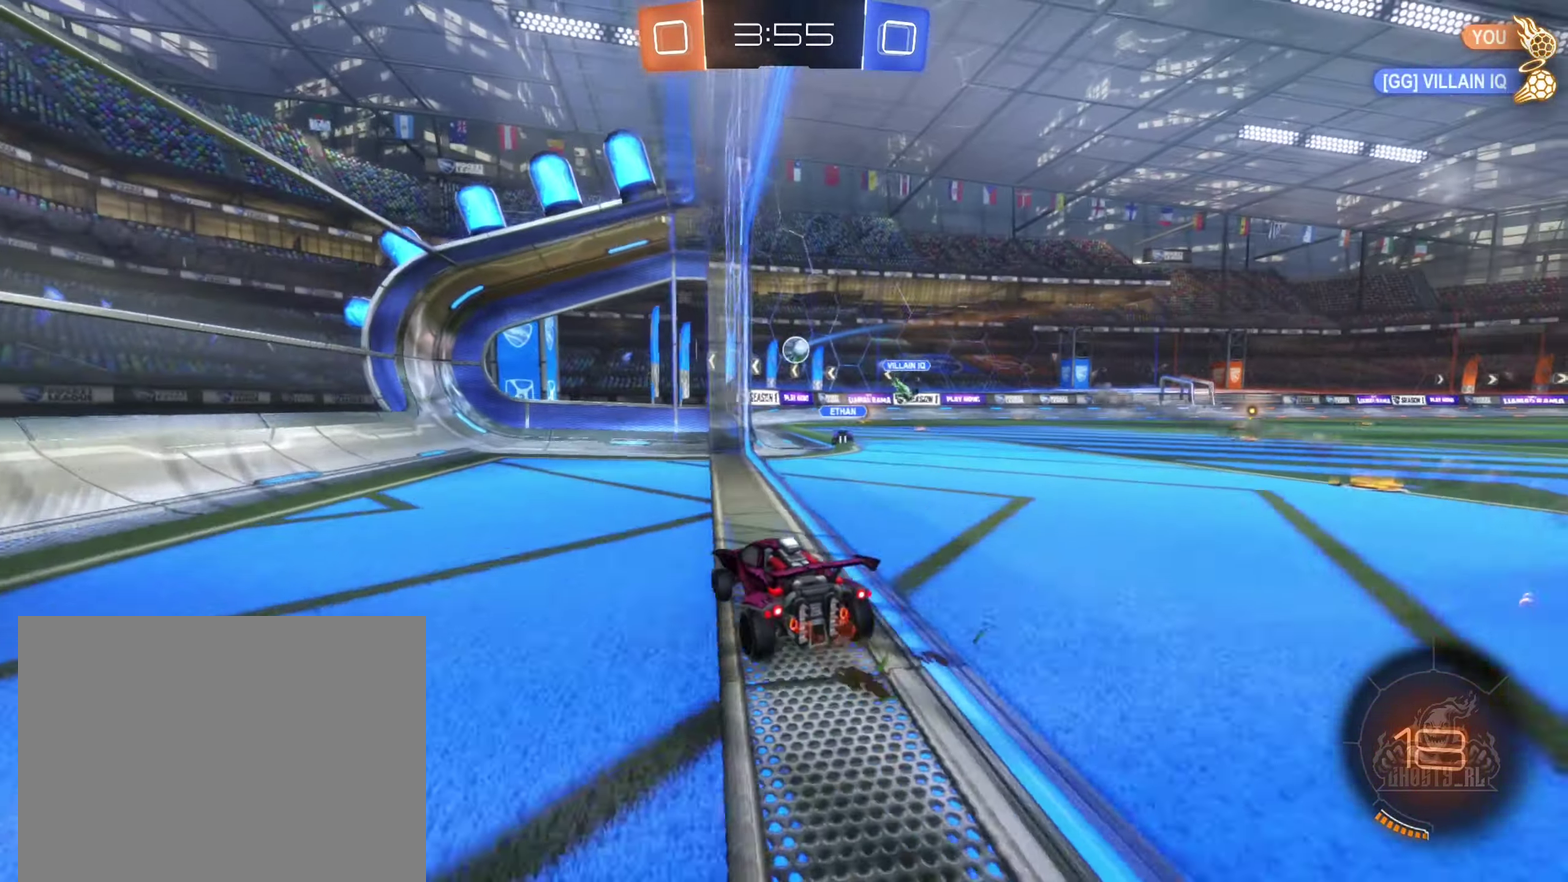
{"buttons": ["R2"], "left_stick": "right", "right_stick": "center", "events": []}